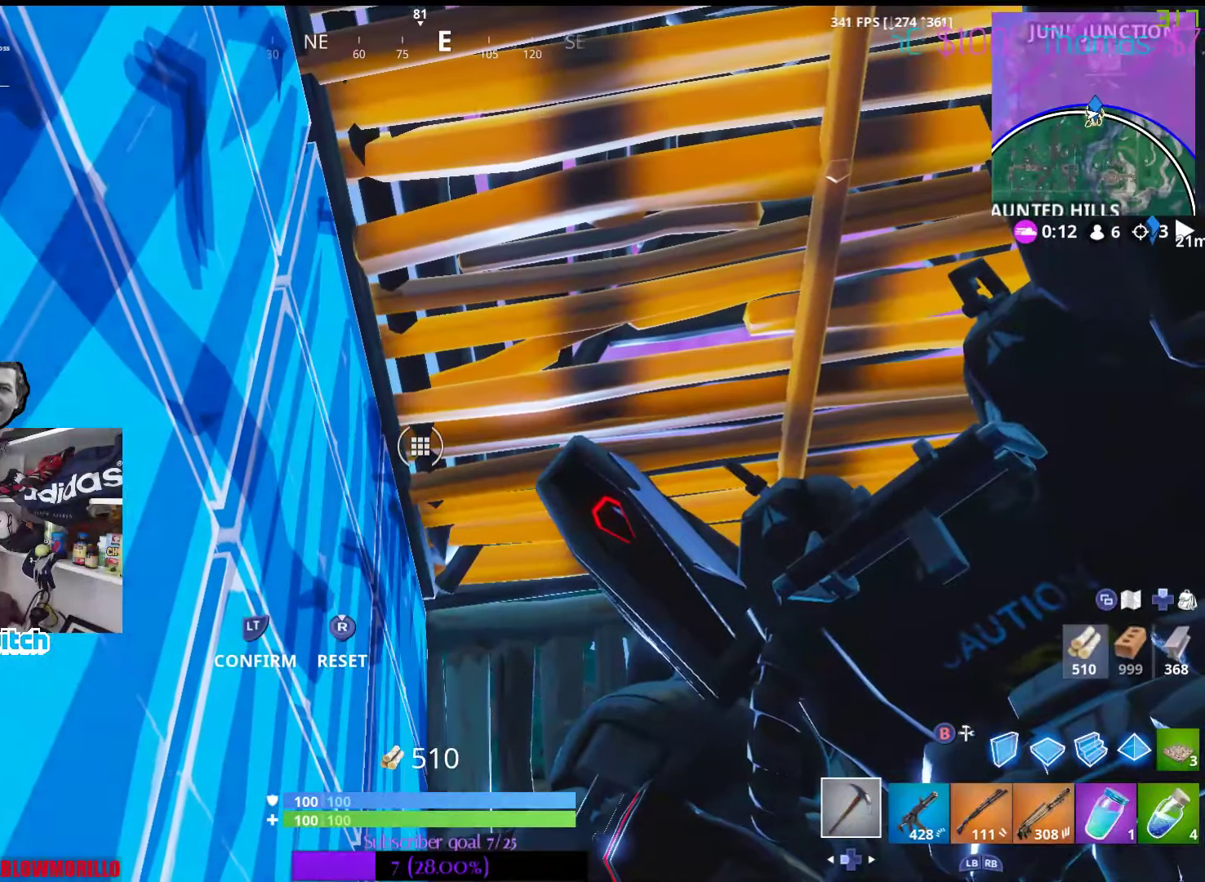
Gameplay with a controller (Xbox layout); each line is a JSON object with the inputs held at the frame after it. "events" lists button and stick changes between this image and that frame as [ms after this image, input, new state], when the widget could be followed in between.
{"buttons": [], "left_stick": "center", "right_stick": "center", "events": [[117, "right_stick", "up-left"], [200, "right_stick", "center"], [384, "right_stick", "left"], [434, "right_stick", "center"]]}
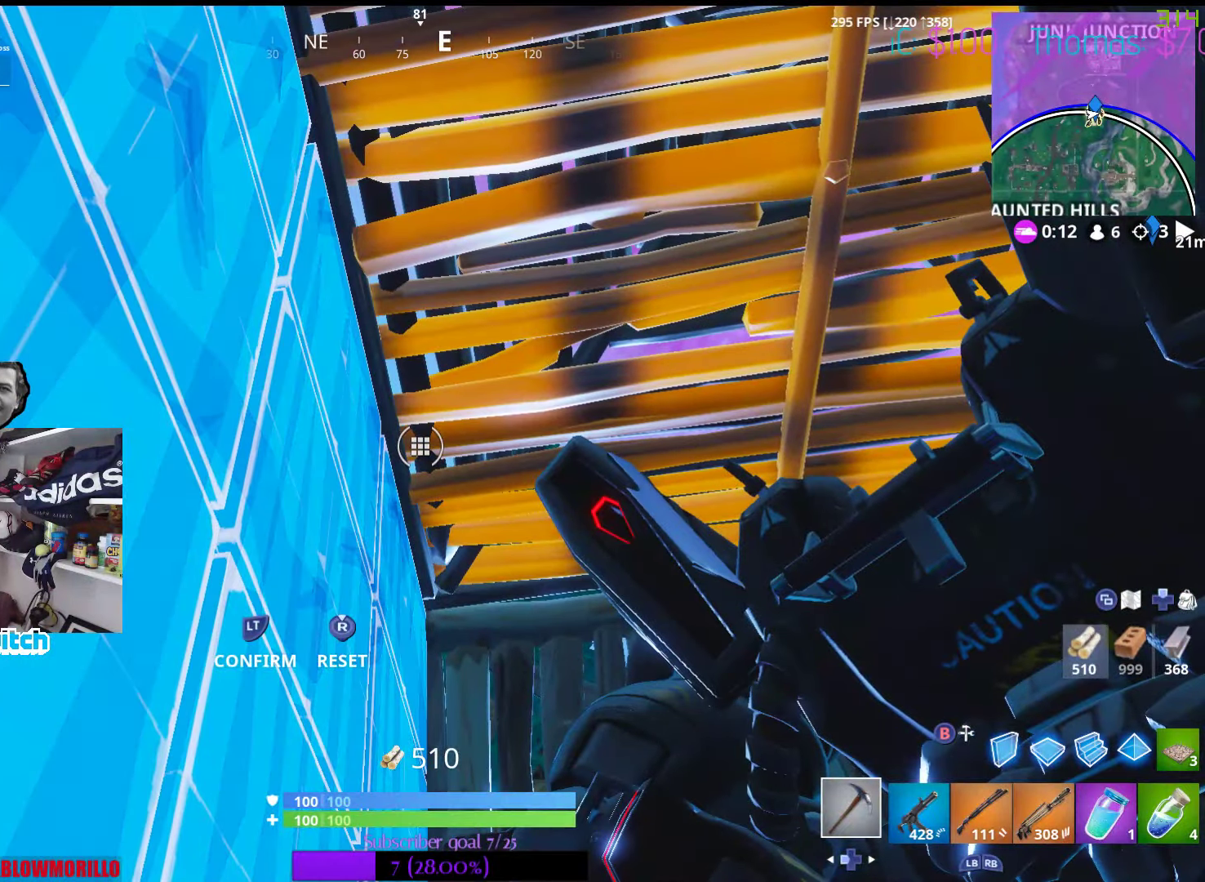
{"buttons": [], "left_stick": "center", "right_stick": "center", "events": [[167, "right_stick", "down-left"], [267, "right_stick", "center"]]}
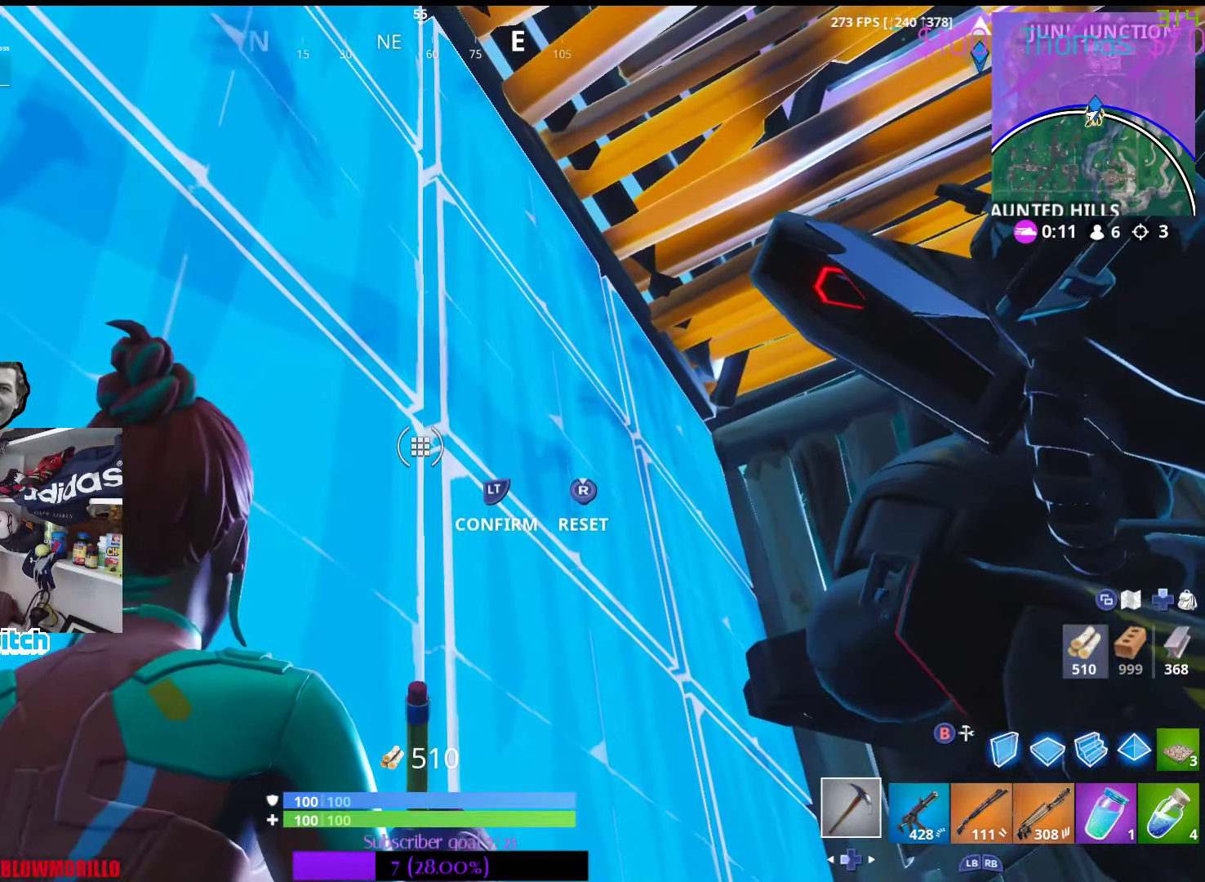
{"buttons": [], "left_stick": "center", "right_stick": "center", "events": [[34, "left_stick", "right"], [84, "left_stick", "down-right"], [234, "right_stick", "up-right"], [350, "left_stick", "center"], [367, "right_stick", "center"]]}
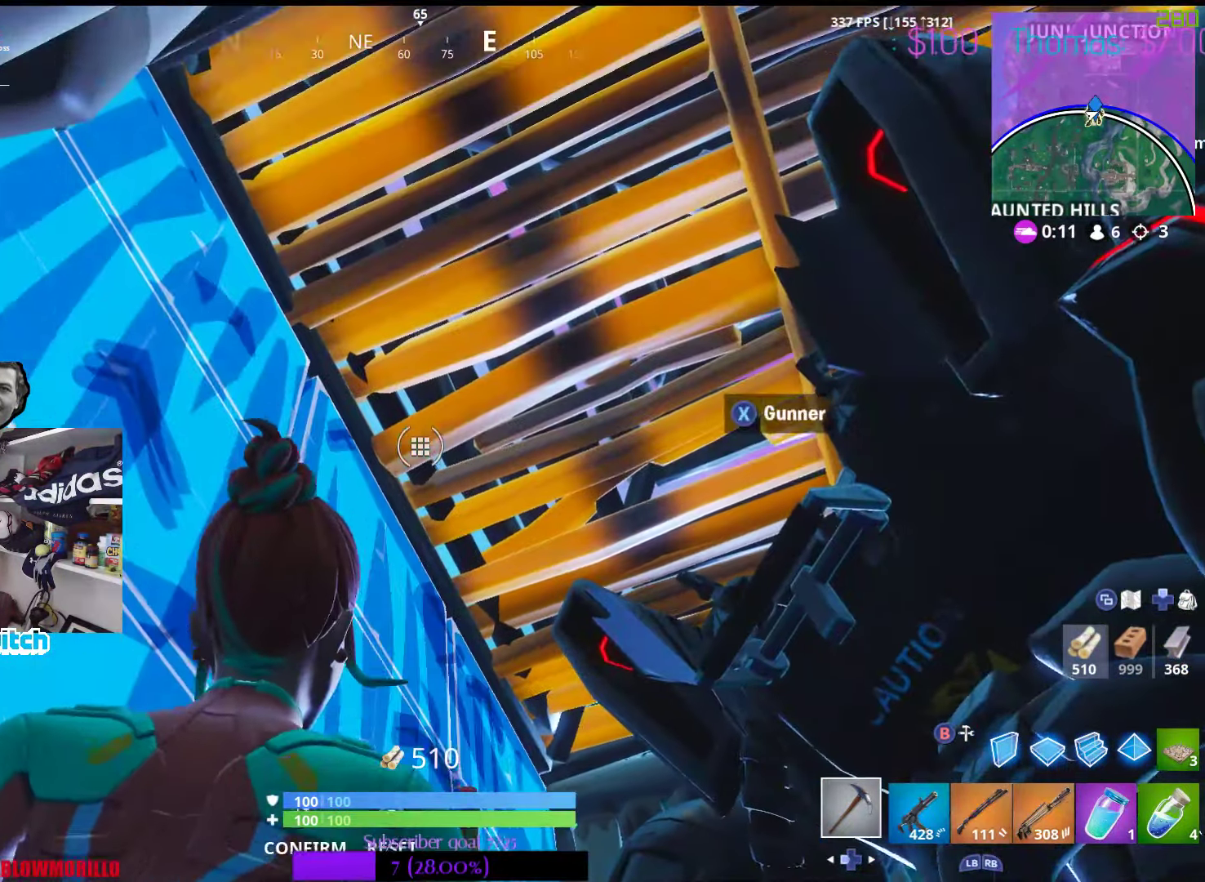
{"buttons": [], "left_stick": "center", "right_stick": "up-right", "events": [[50, "right_stick", "down-left"], [167, "R2", "down"], [267, "right_stick", "center"], [417, "R2", "up"], [484, "right_stick", "up-right"]]}
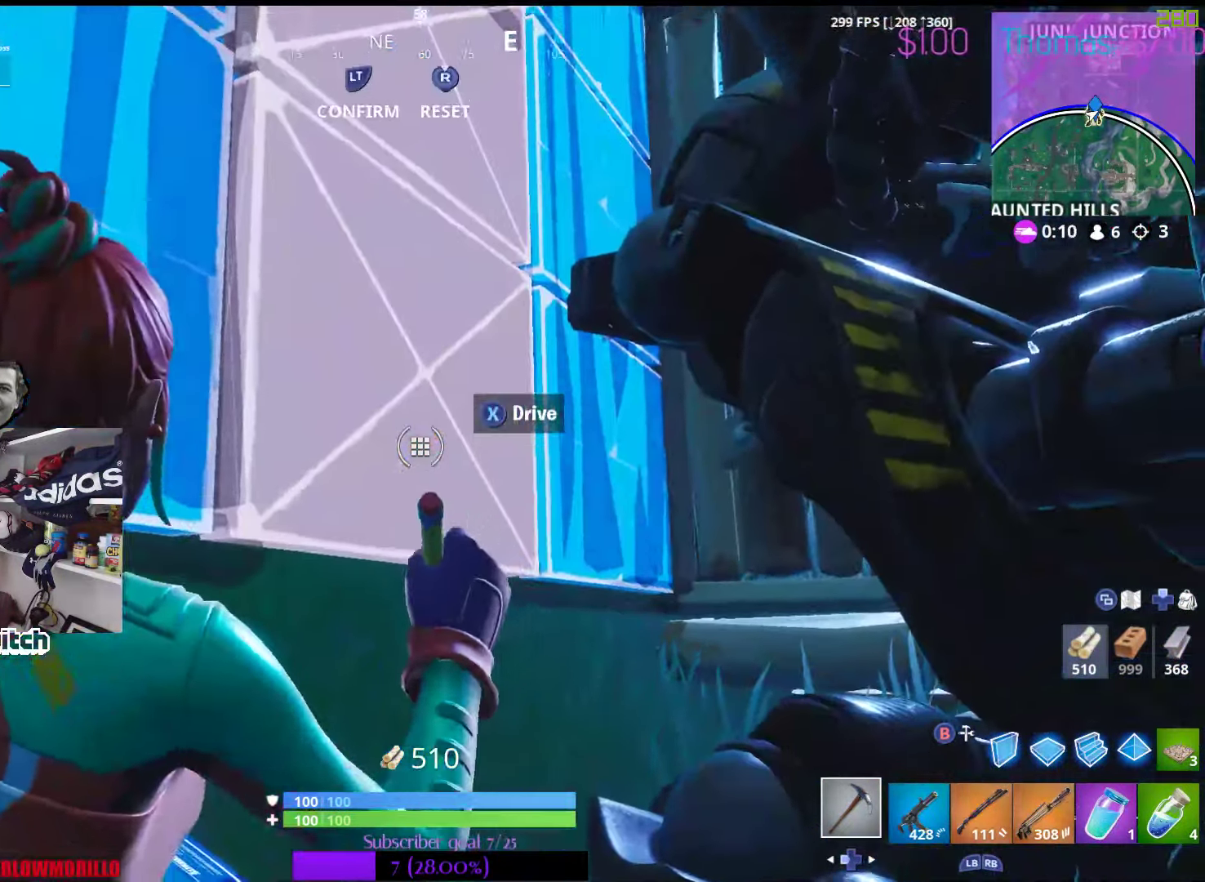
{"buttons": ["R2"], "left_stick": "center", "right_stick": "up", "events": [[100, "right_stick", "center"], [300, "right_stick", "up-right"], [367, "right_stick", "center"], [484, "R2", "down"], [500, "right_stick", "up"]]}
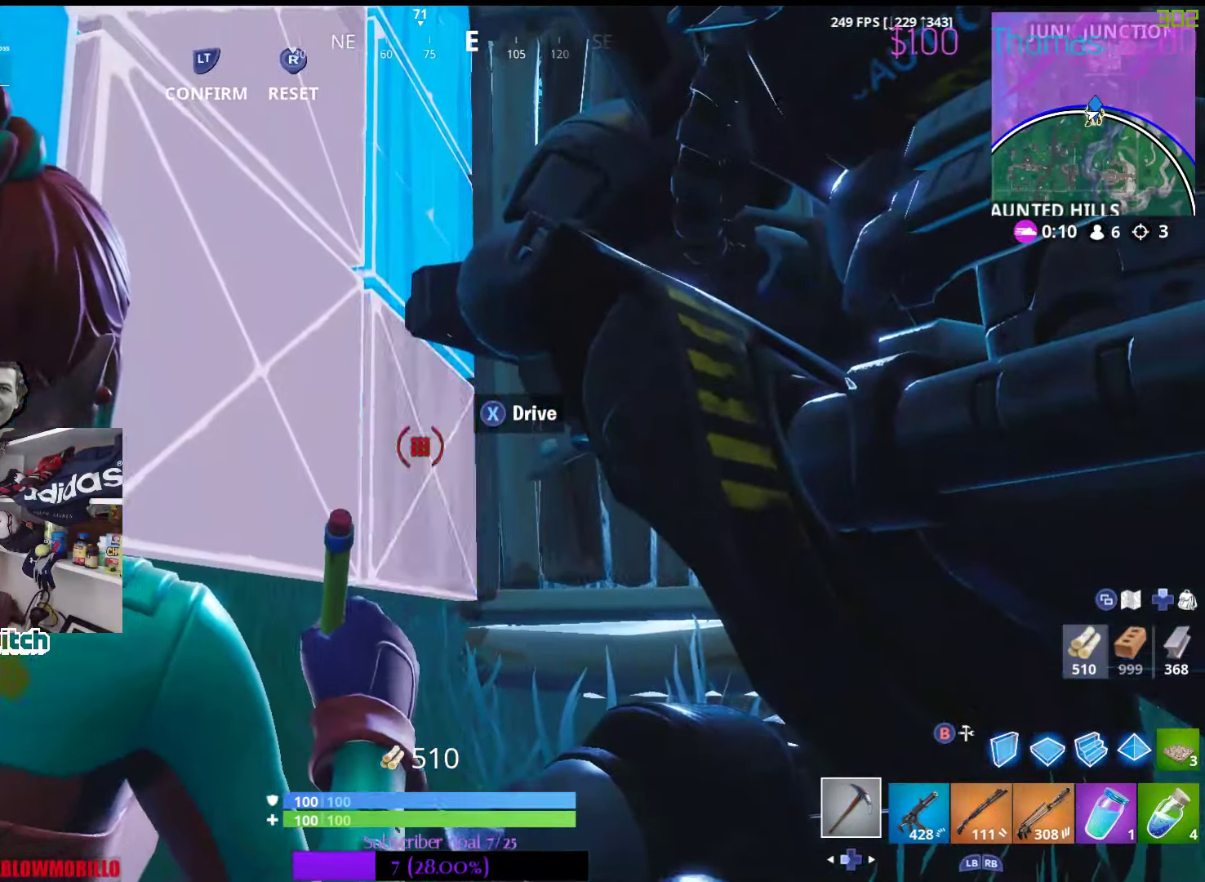
{"buttons": [], "left_stick": "center", "right_stick": "center", "events": [[184, "R2", "up"], [200, "right_stick", "center"]]}
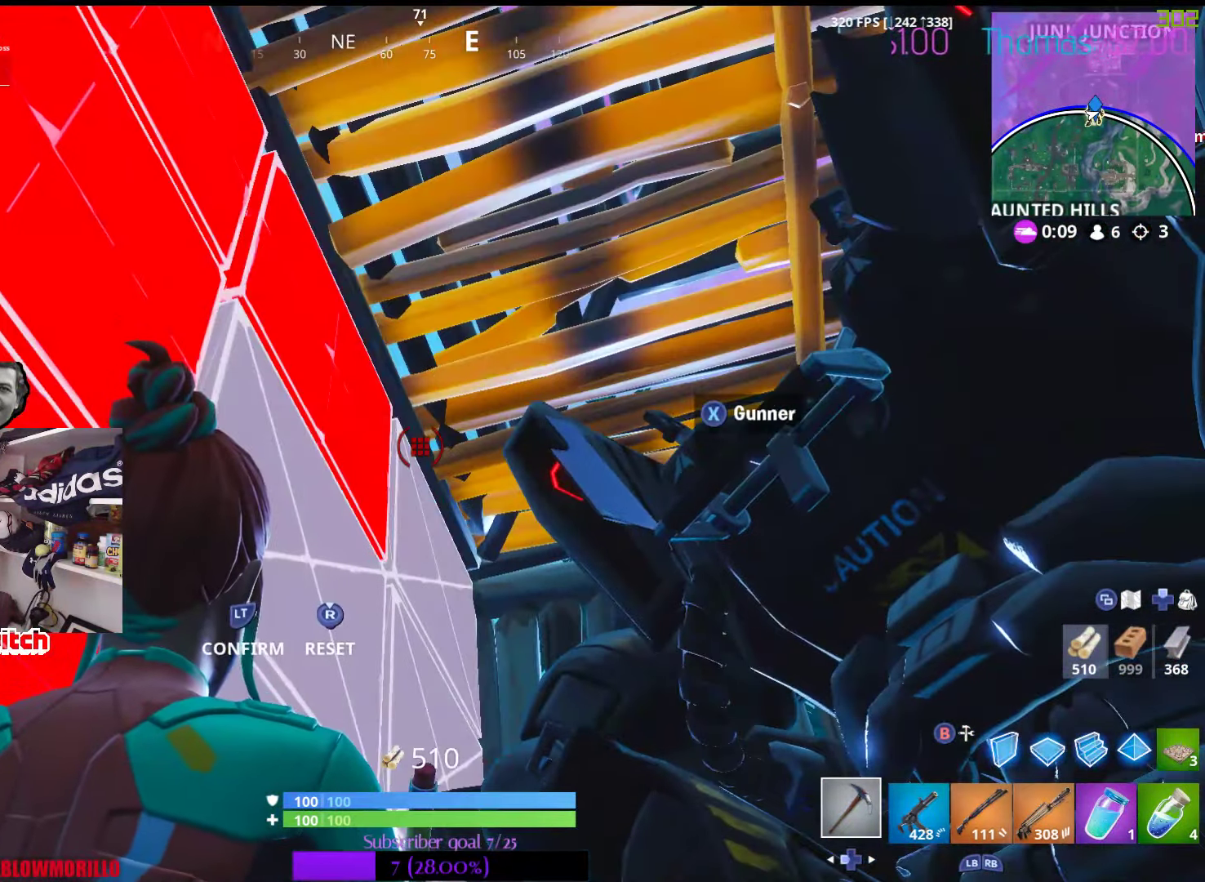
{"buttons": ["R2"], "left_stick": "center", "right_stick": "center", "events": [[284, "right_stick", "left"], [350, "right_stick", "center"], [500, "R2", "down"]]}
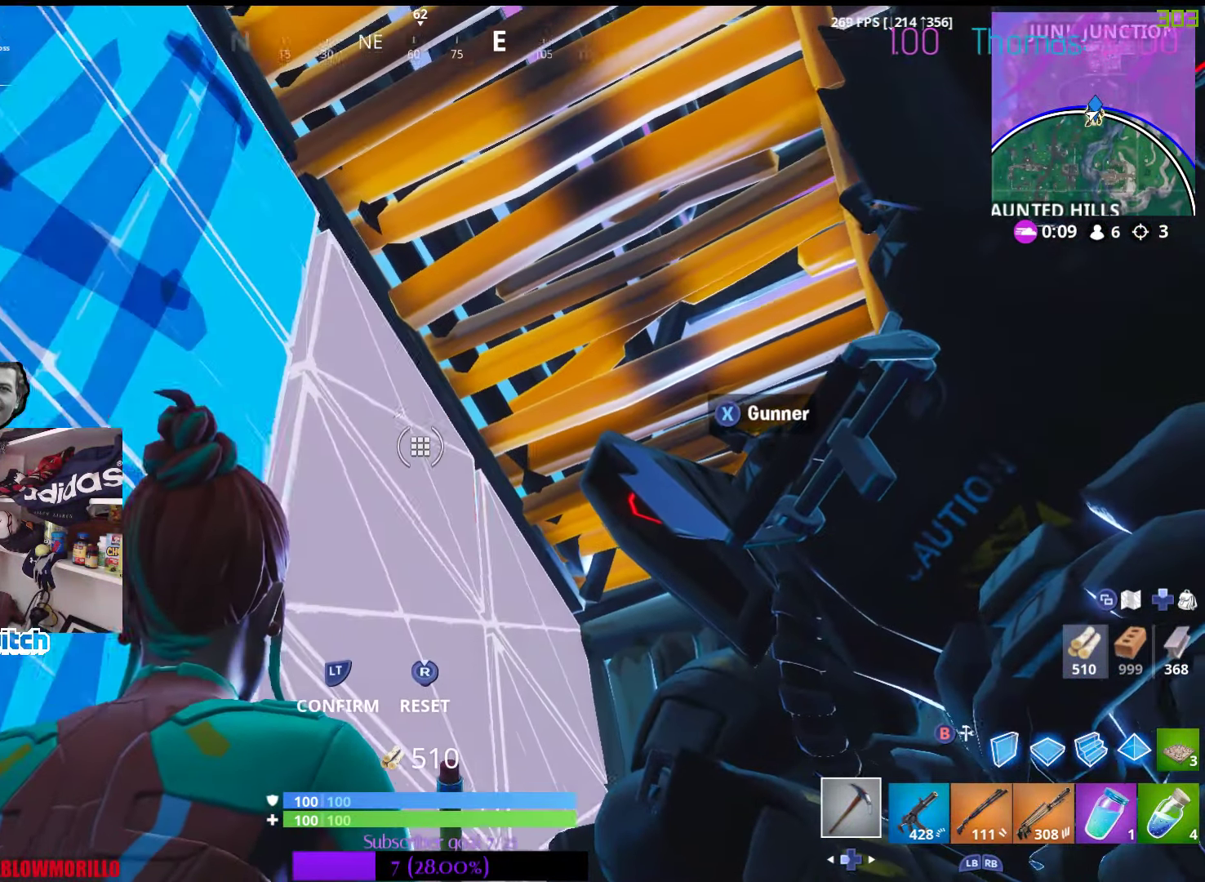
{"buttons": [], "left_stick": "up-left", "right_stick": "down-right", "events": [[117, "R2", "up"], [234, "L2", "down"], [334, "right_stick", "down"], [367, "L2", "up"], [400, "right_stick", "down-right"], [500, "left_stick", "up-left"]]}
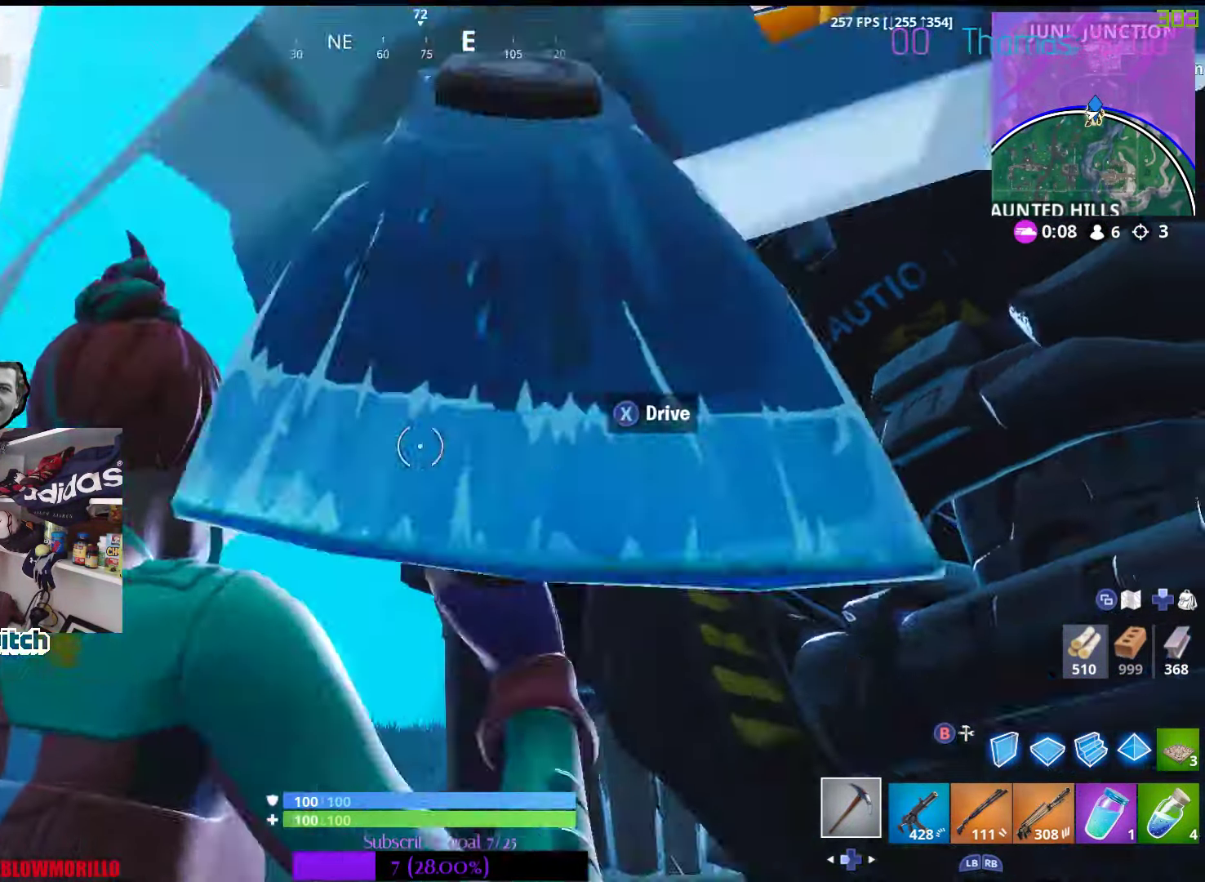
{"buttons": [], "left_stick": "up-left", "right_stick": "center", "events": [[34, "right_stick", "center"], [267, "right_stick", "down-right"], [450, "right_stick", "center"]]}
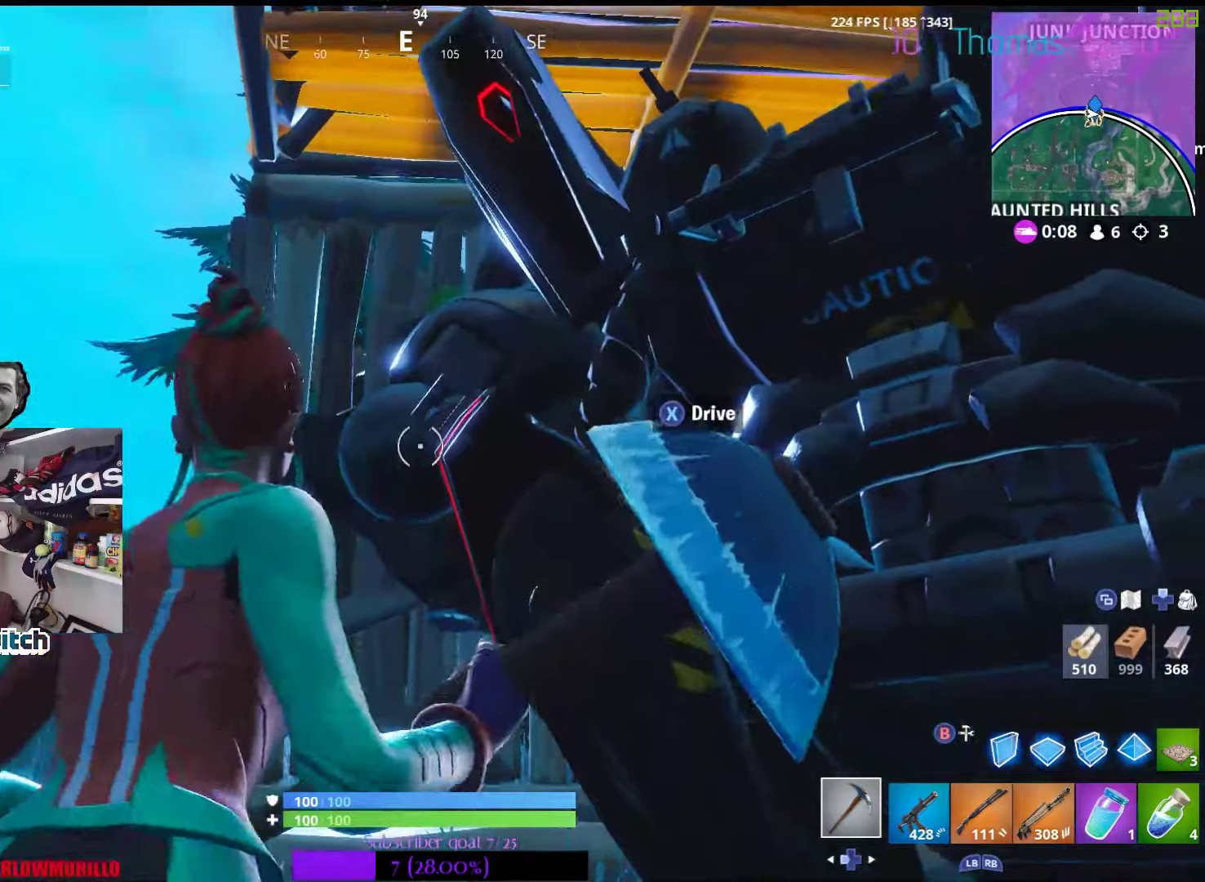
{"buttons": [], "left_stick": "left", "right_stick": "down-left", "events": [[200, "right_stick", "down"], [283, "R3", "down"], [400, "left_stick", "left"], [400, "right_stick", "down-left"], [433, "R3", "up"]]}
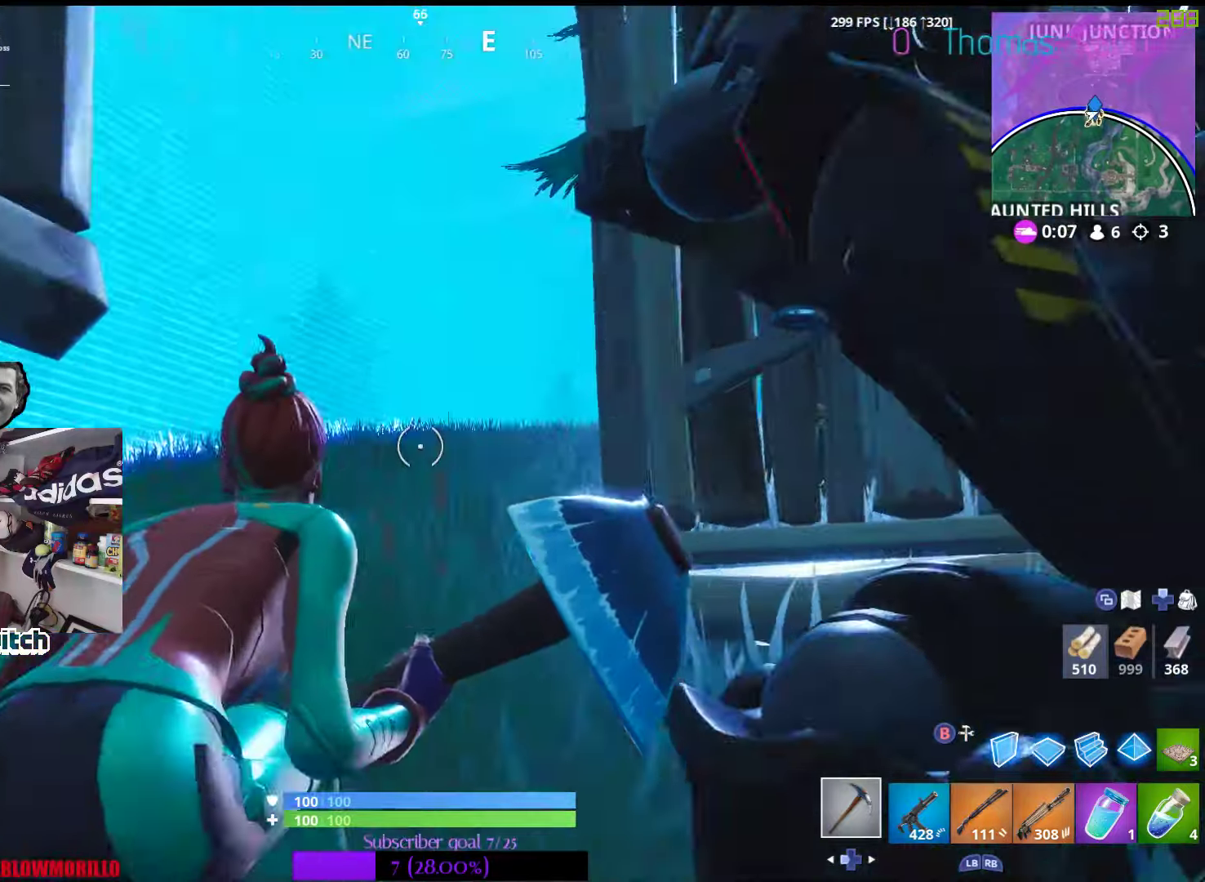
{"buttons": ["R1"], "left_stick": "up-left", "right_stick": "right", "events": [[33, "right_stick", "center"], [100, "left_stick", "up-left"], [200, "R3", "down"], [316, "R3", "up"], [316, "right_stick", "right"], [466, "R1", "down"]]}
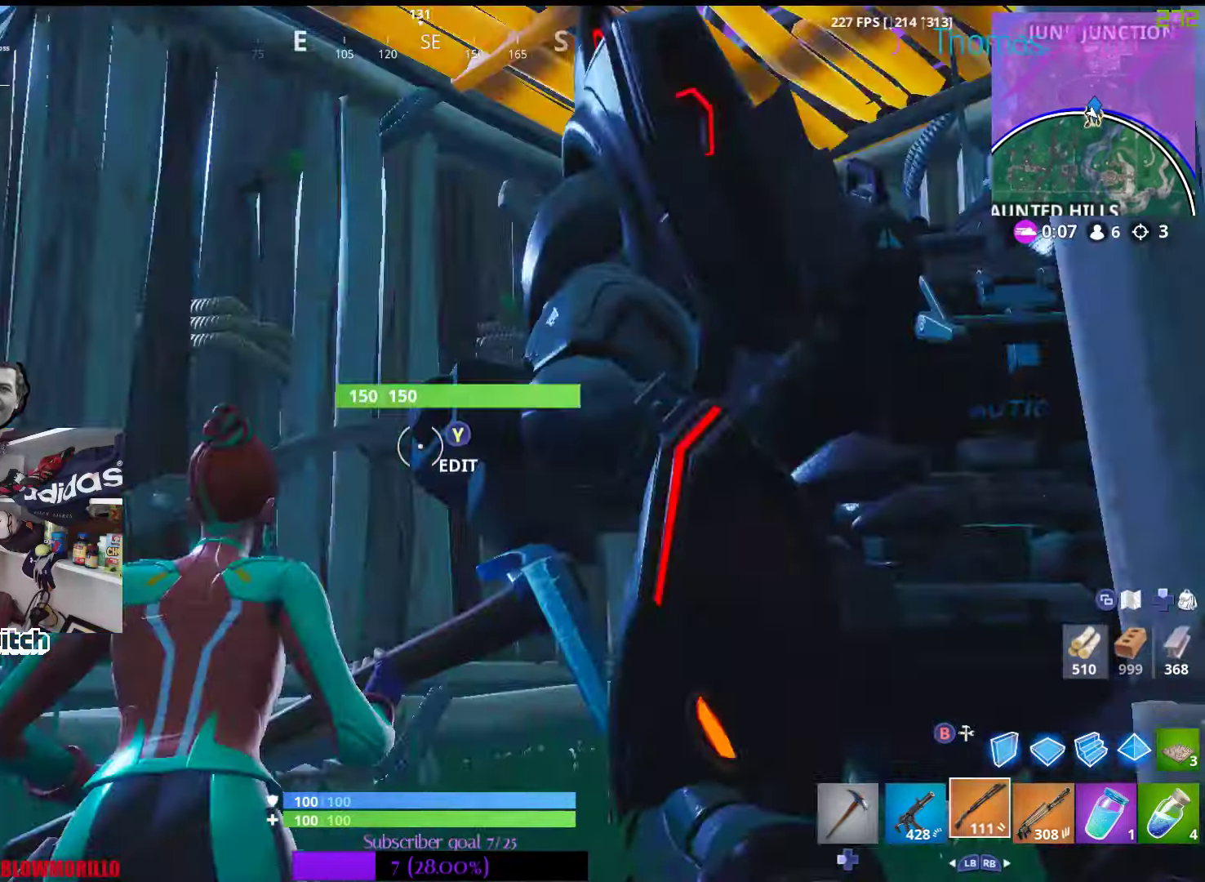
{"buttons": [], "left_stick": "center", "right_stick": "right", "events": [[83, "R1", "up"], [183, "right_stick", "center"], [400, "R3", "down"], [400, "right_stick", "right"], [466, "R3", "up"], [483, "left_stick", "center"]]}
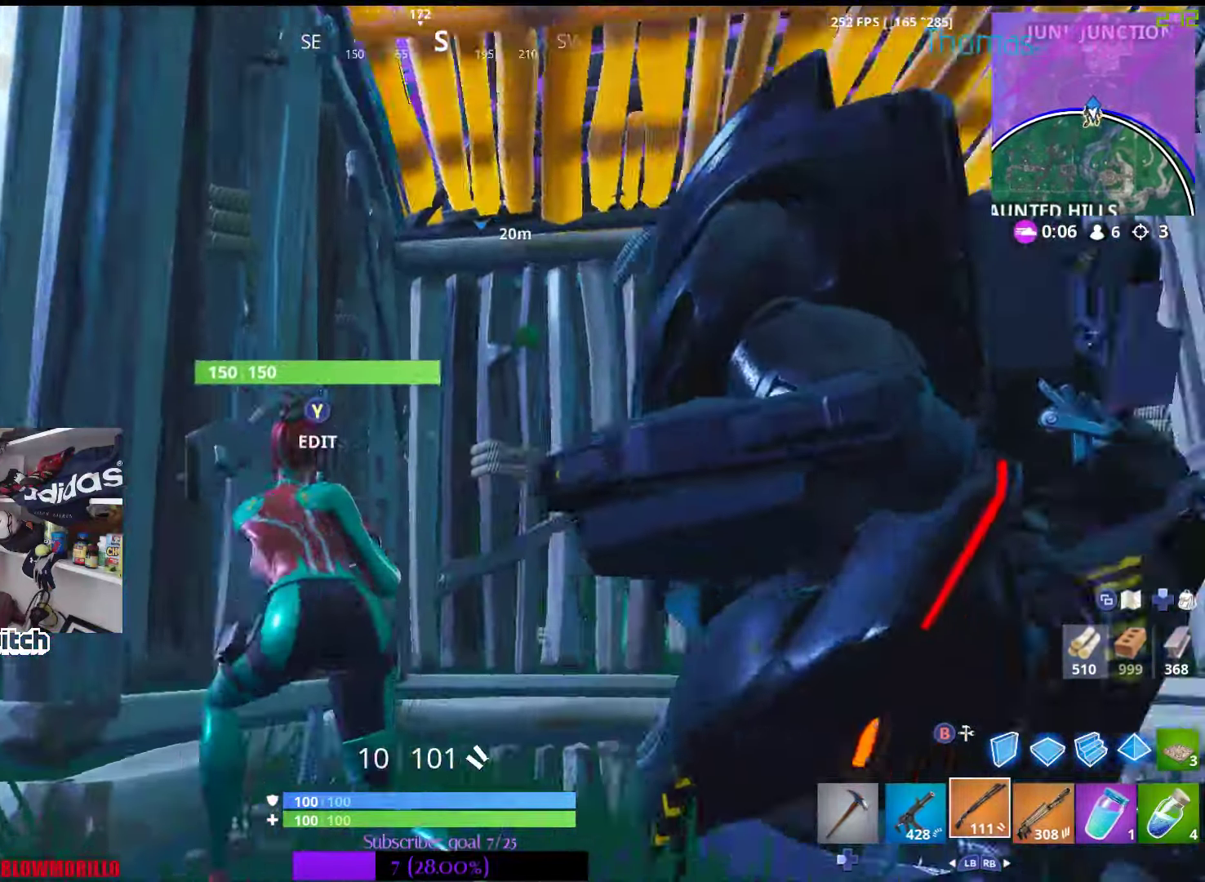
{"buttons": [], "left_stick": "right", "right_stick": "center", "events": [[133, "right_stick", "center"], [416, "left_stick", "right"]]}
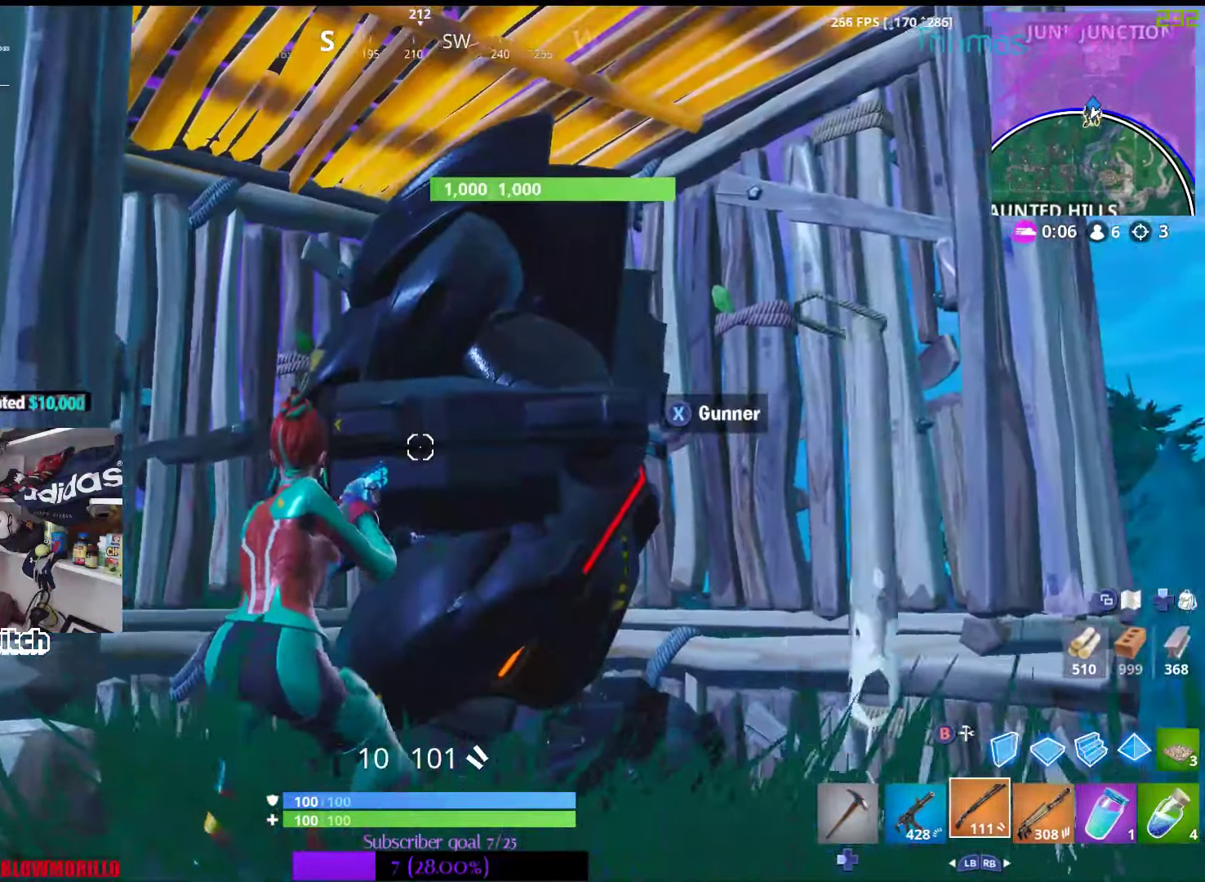
{"buttons": [], "left_stick": "right", "right_stick": "down-left", "events": [[33, "R3", "down"], [50, "right_stick", "down-left"], [166, "left_stick", "center"], [183, "R3", "up"], [216, "right_stick", "center"], [400, "left_stick", "right"], [450, "right_stick", "down-left"]]}
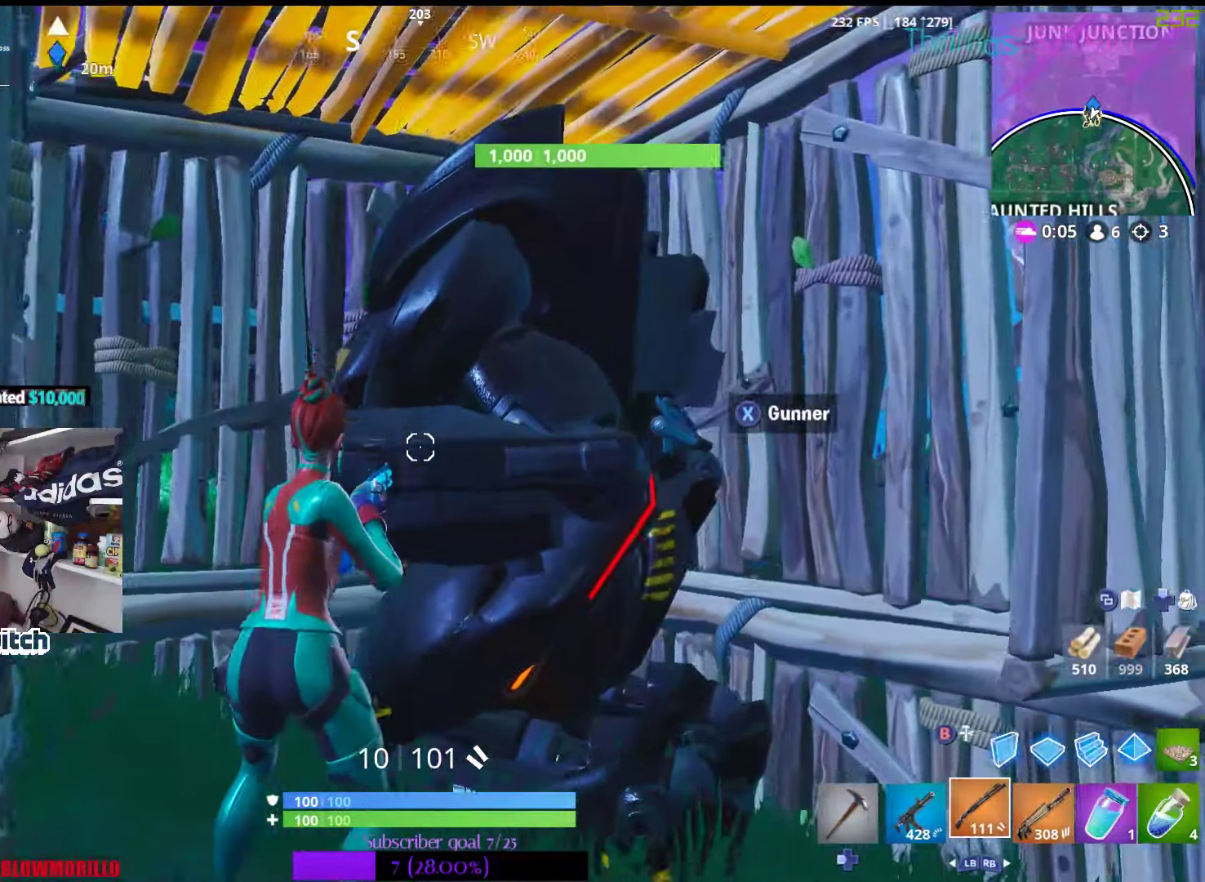
{"buttons": [], "left_stick": "right", "right_stick": "center", "events": [[150, "right_stick", "center"]]}
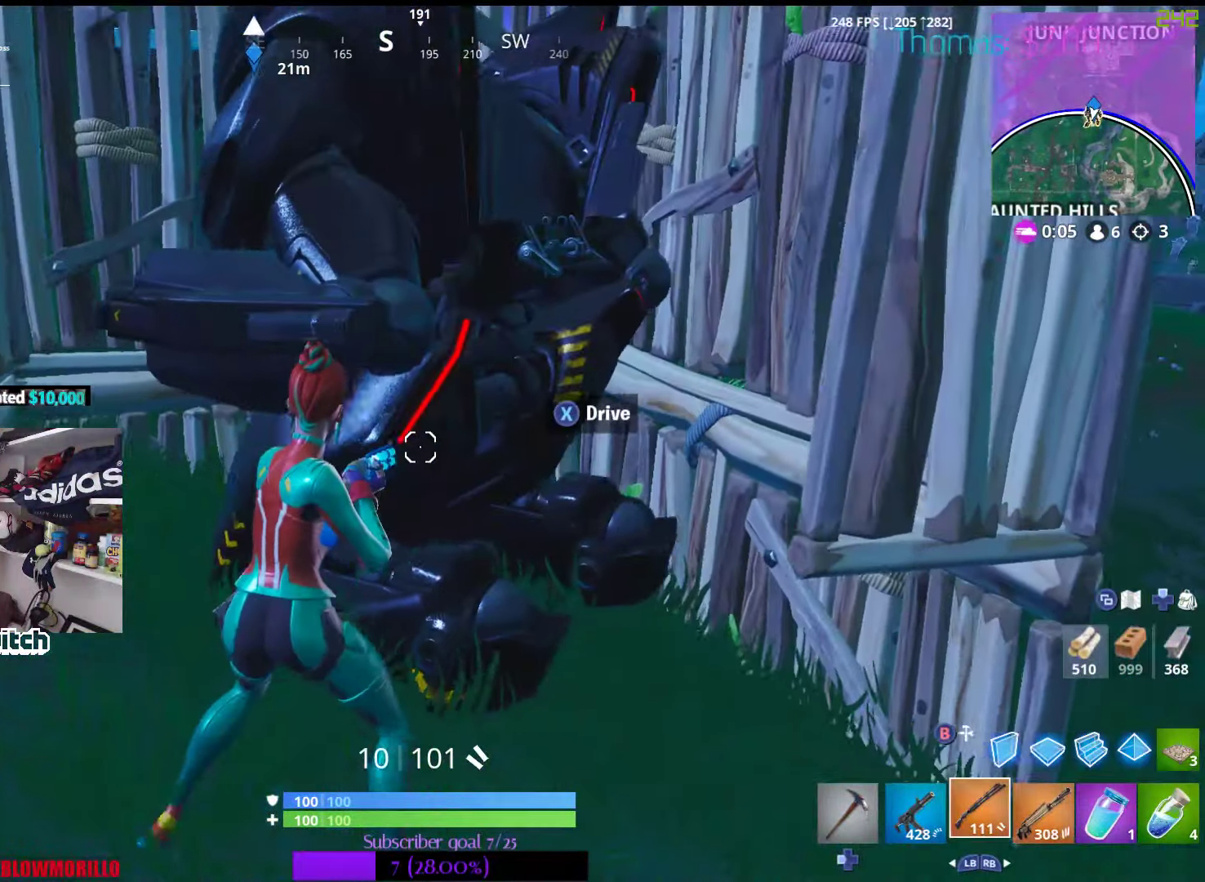
{"buttons": [], "left_stick": "down-left", "right_stick": "center", "events": [[216, "left_stick", "down-left"]]}
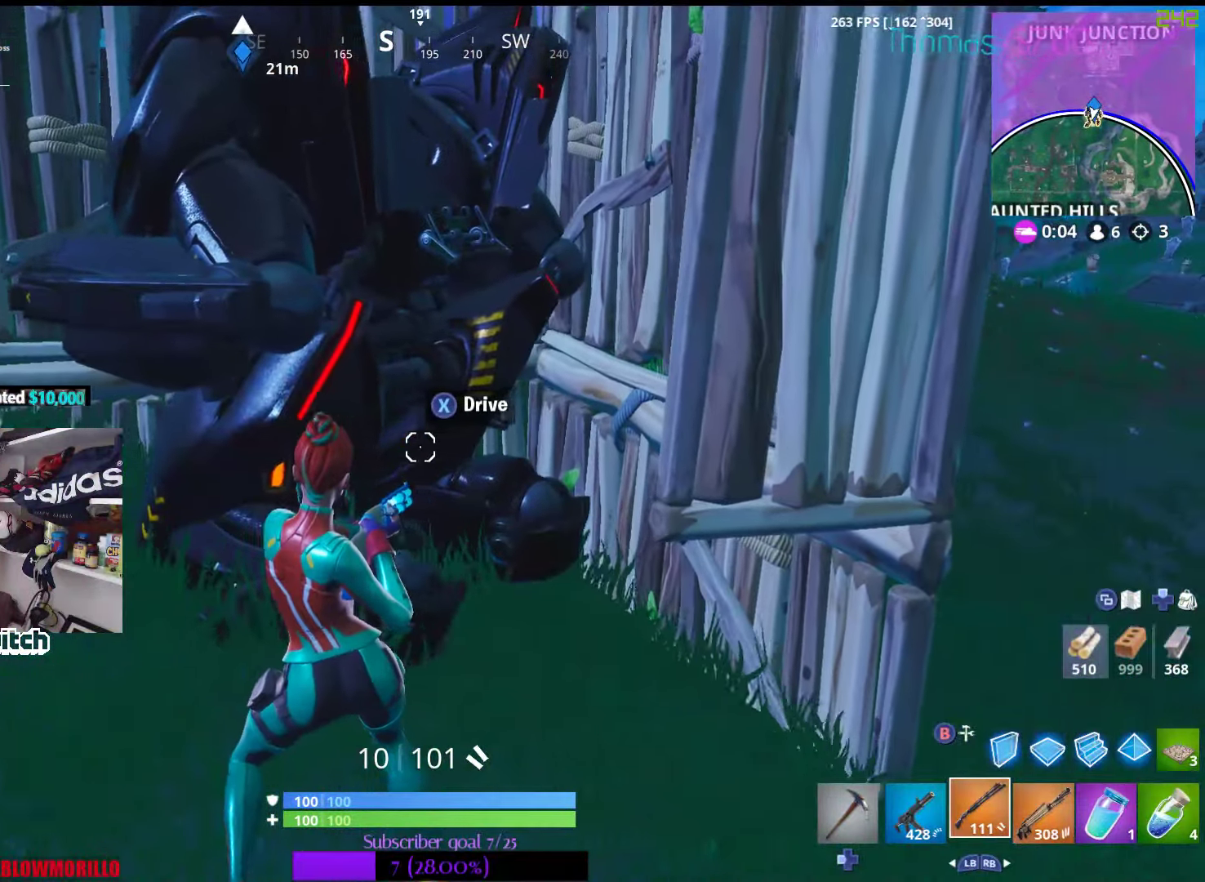
{"buttons": [], "left_stick": "center", "right_stick": "center", "events": [[83, "left_stick", "center"], [216, "X", "down"], [333, "X", "up"]]}
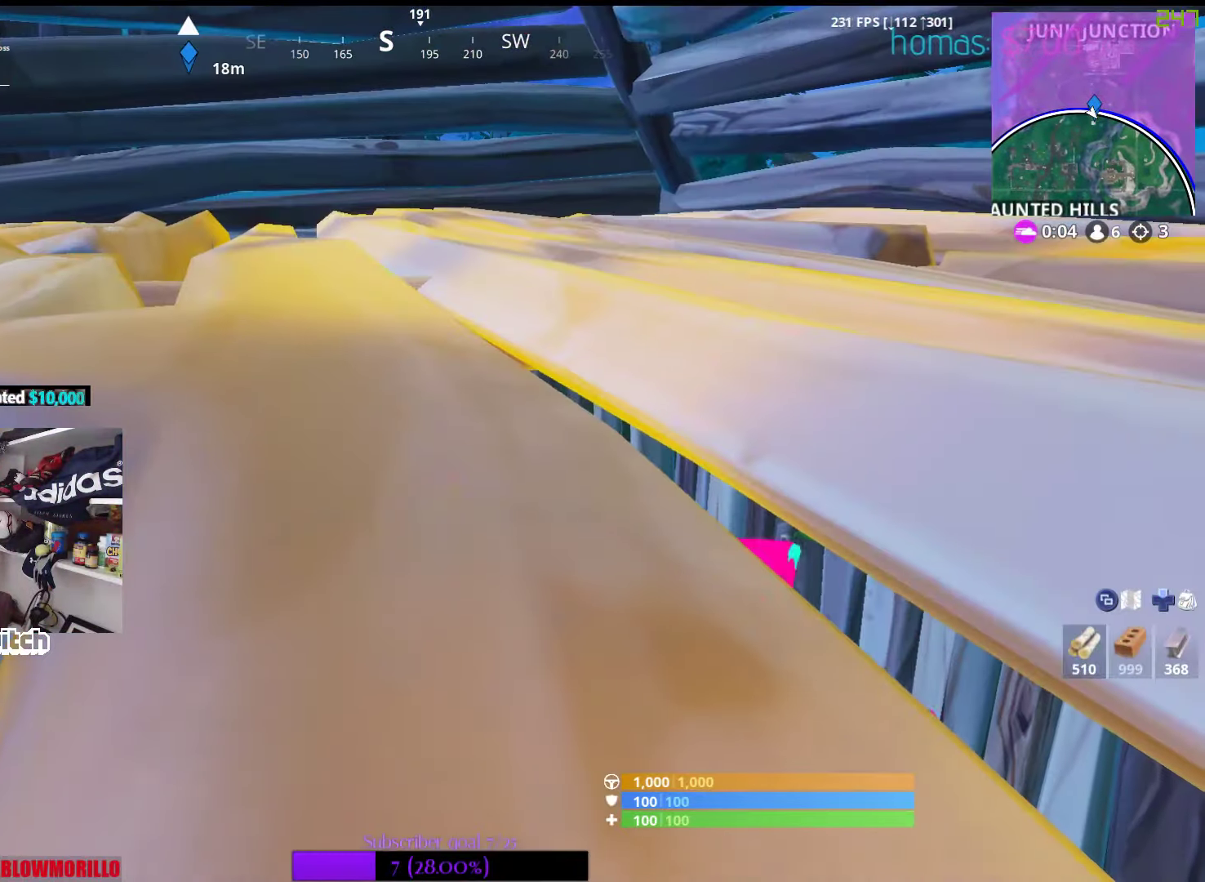
{"buttons": [], "left_stick": "down-left", "right_stick": "center", "events": [[350, "left_stick", "down-left"]]}
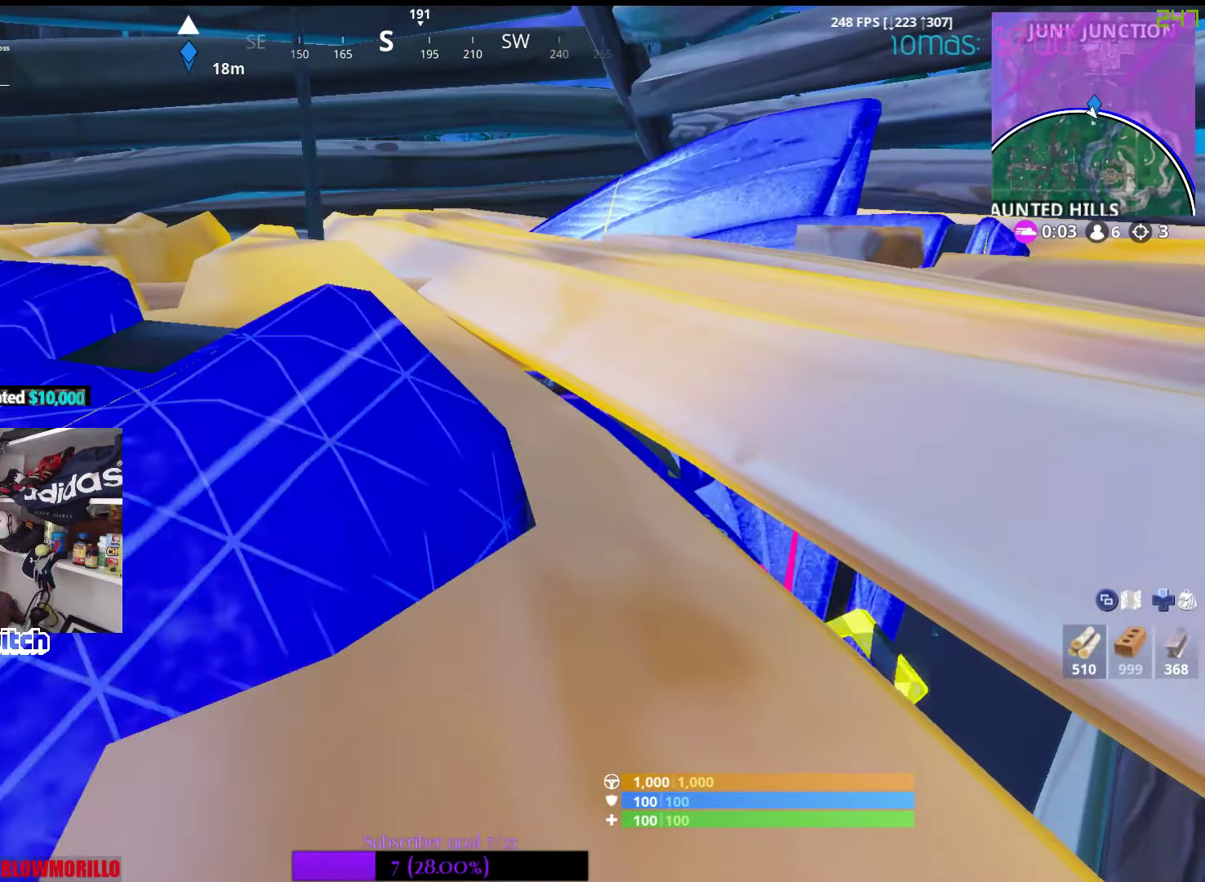
{"buttons": [], "left_stick": "down-left", "right_stick": "center", "events": []}
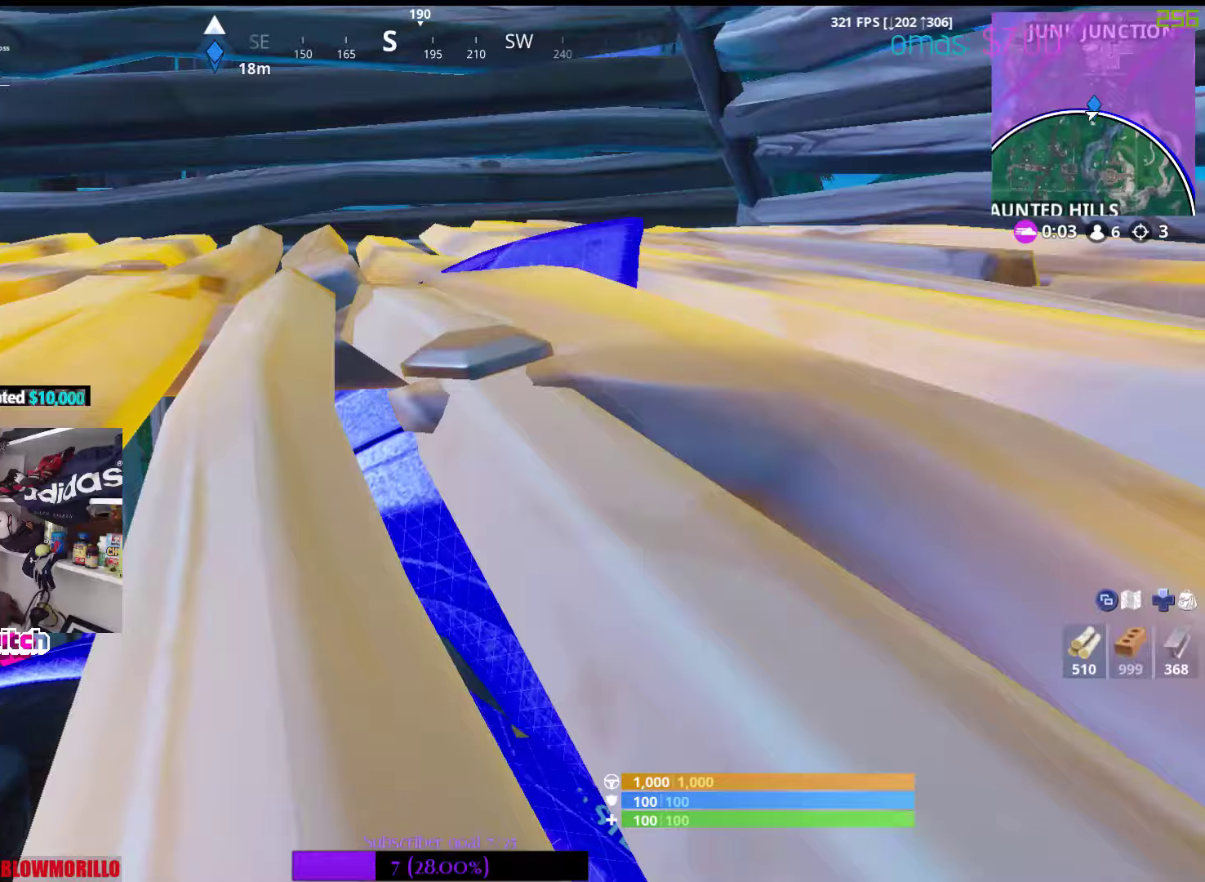
{"buttons": [], "left_stick": "down-right", "right_stick": "center", "events": [[200, "left_stick", "down"], [317, "left_stick", "down-right"]]}
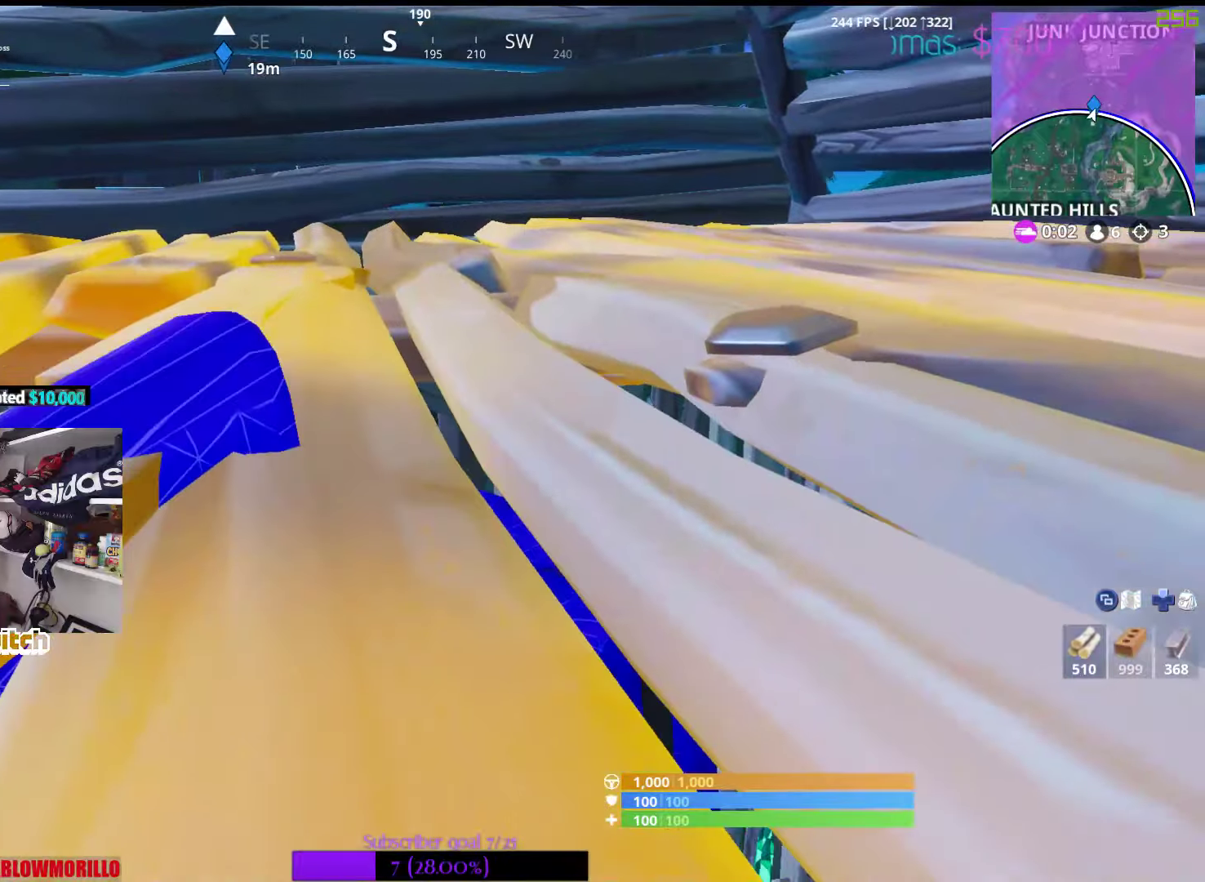
{"buttons": [], "left_stick": "up", "right_stick": "center", "events": [[133, "left_stick", "right"], [250, "left_stick", "up-right"], [350, "left_stick", "up"]]}
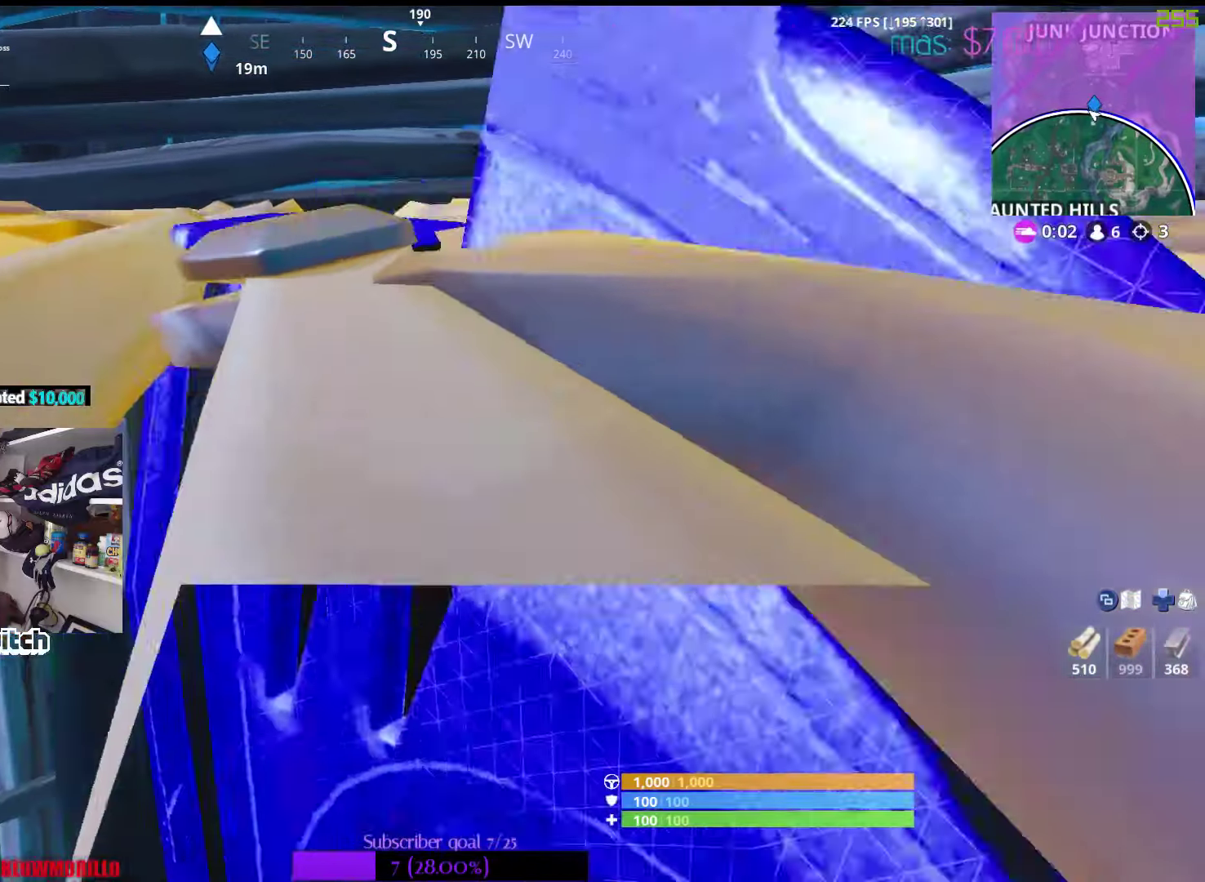
{"buttons": [], "left_stick": "up", "right_stick": "center", "events": []}
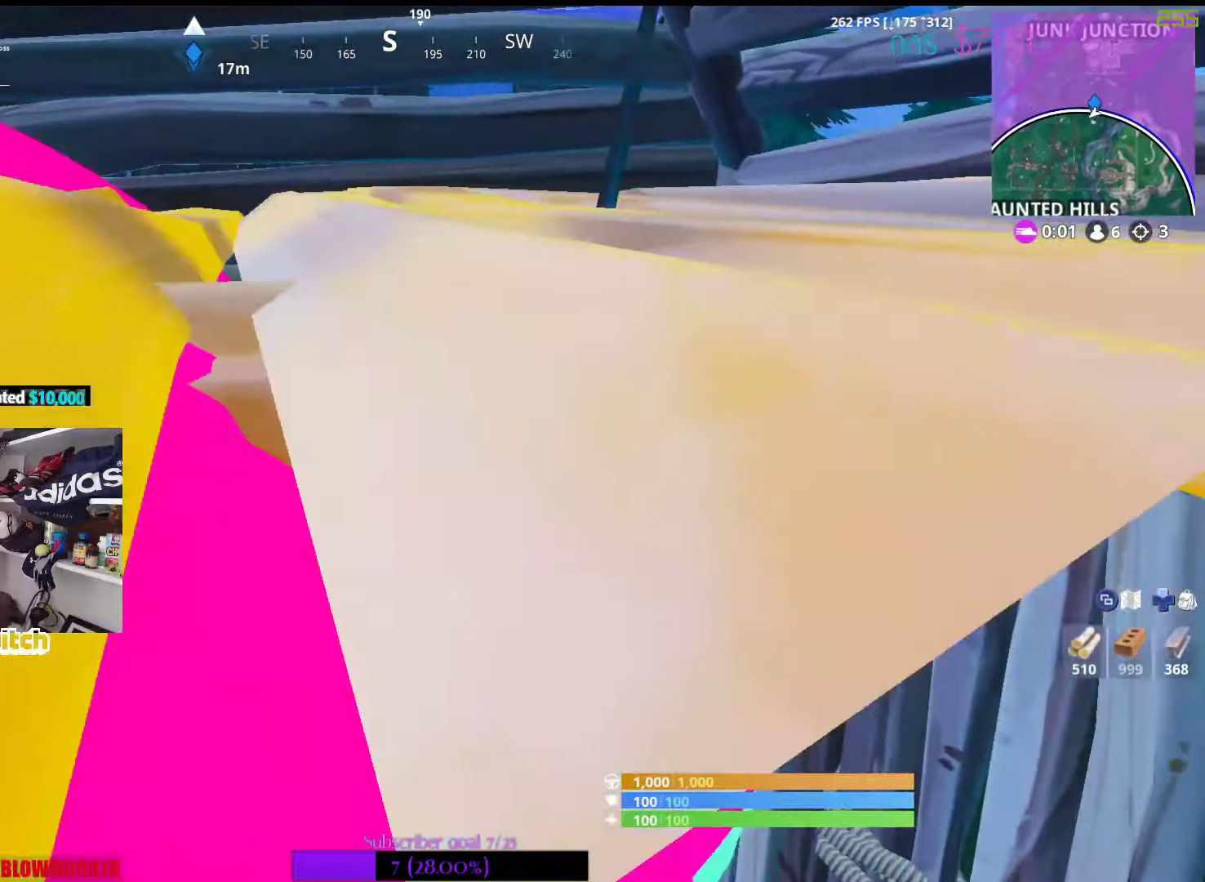
{"buttons": [], "left_stick": "up-left", "right_stick": "right", "events": [[283, "right_stick", "right"], [417, "left_stick", "up-left"]]}
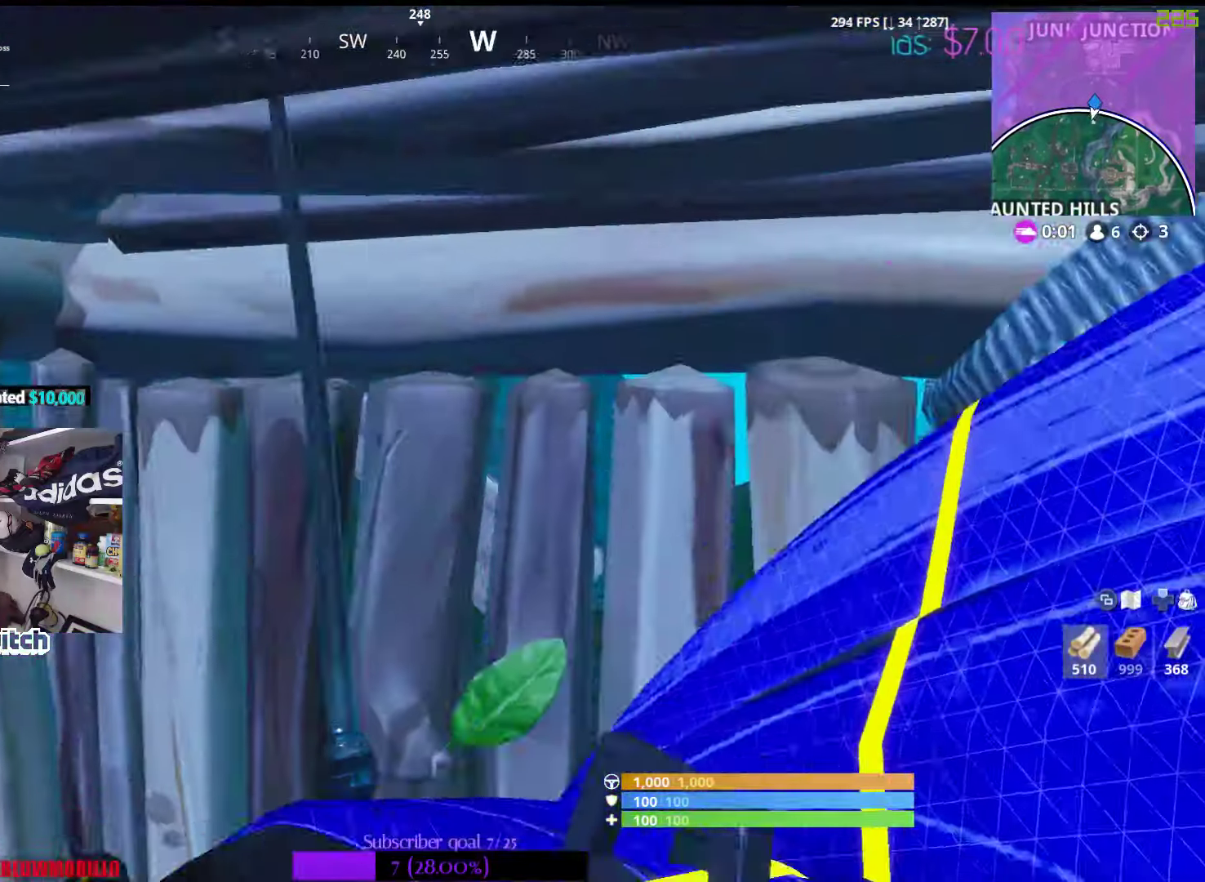
{"buttons": [], "left_stick": "up", "right_stick": "center", "events": [[33, "right_stick", "center"], [67, "left_stick", "up"]]}
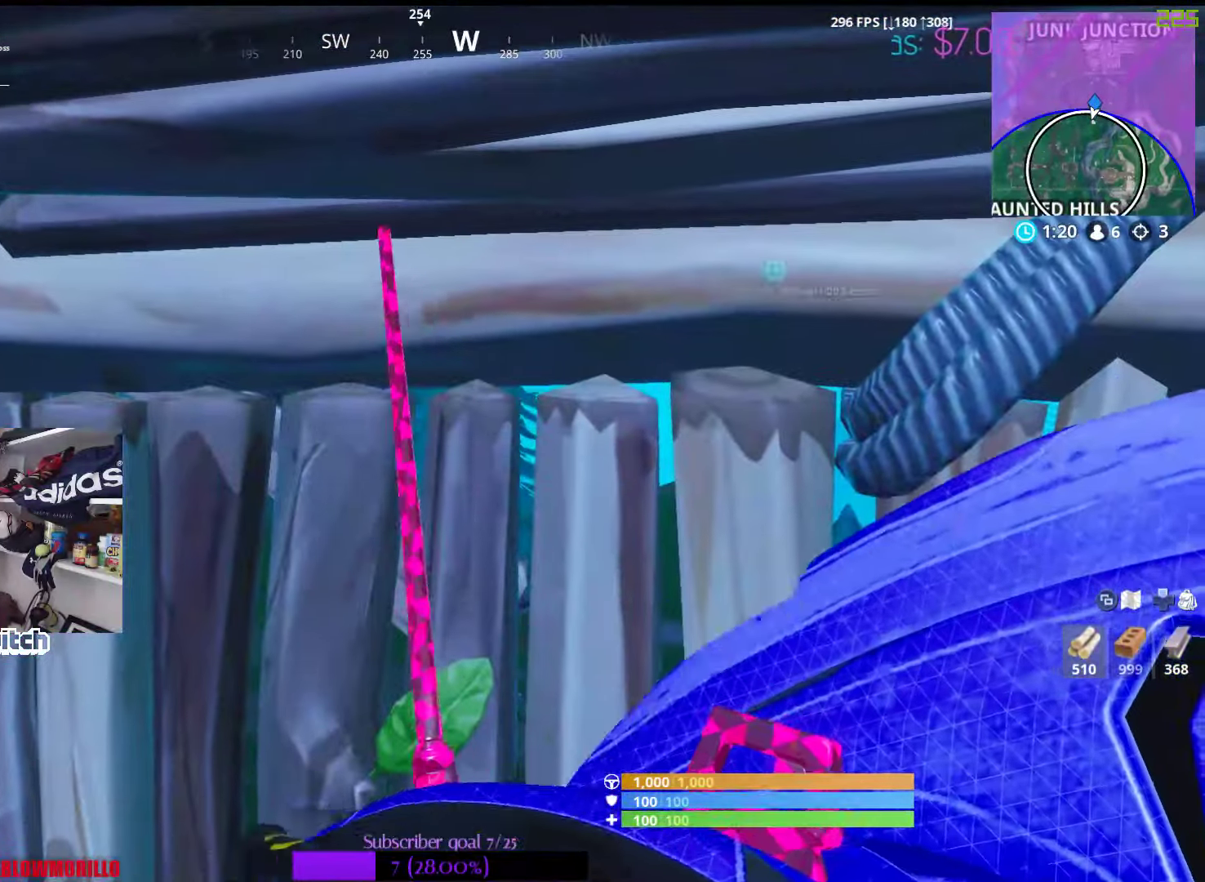
{"buttons": [], "left_stick": "up-left", "right_stick": "center", "events": [[33, "left_stick", "up-left"], [333, "right_stick", "left"], [500, "right_stick", "center"]]}
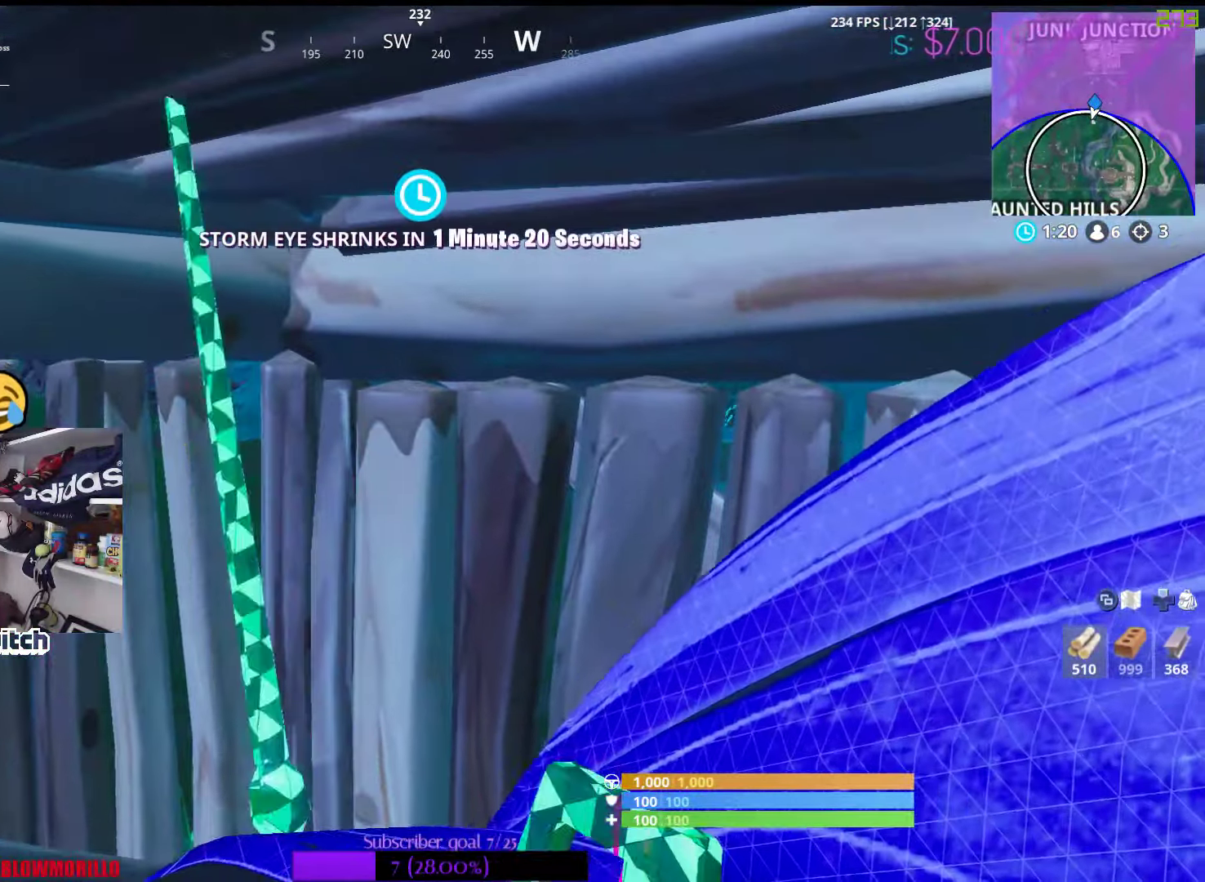
{"buttons": [], "left_stick": "up-left", "right_stick": "center", "events": [[317, "A", "down"], [483, "A", "up"]]}
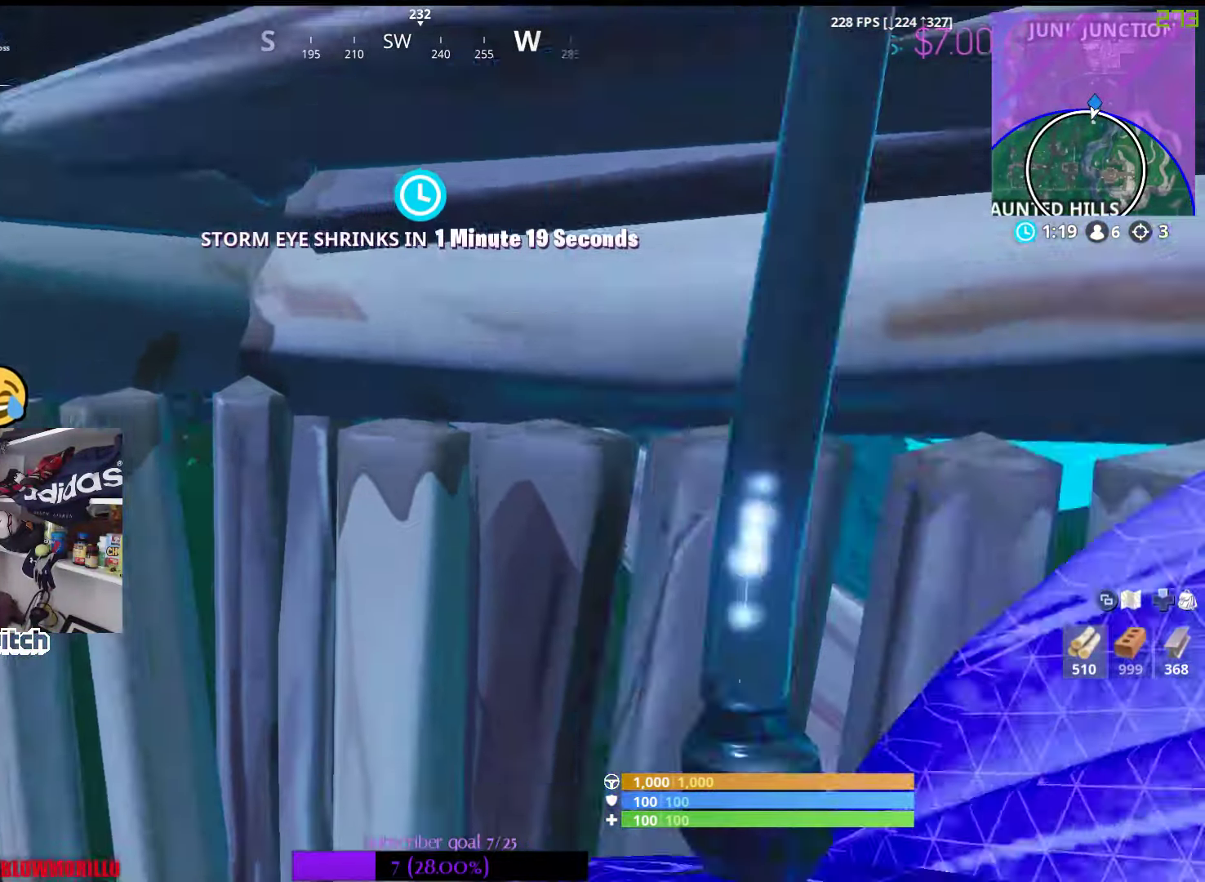
{"buttons": [], "left_stick": "up-left", "right_stick": "center", "events": []}
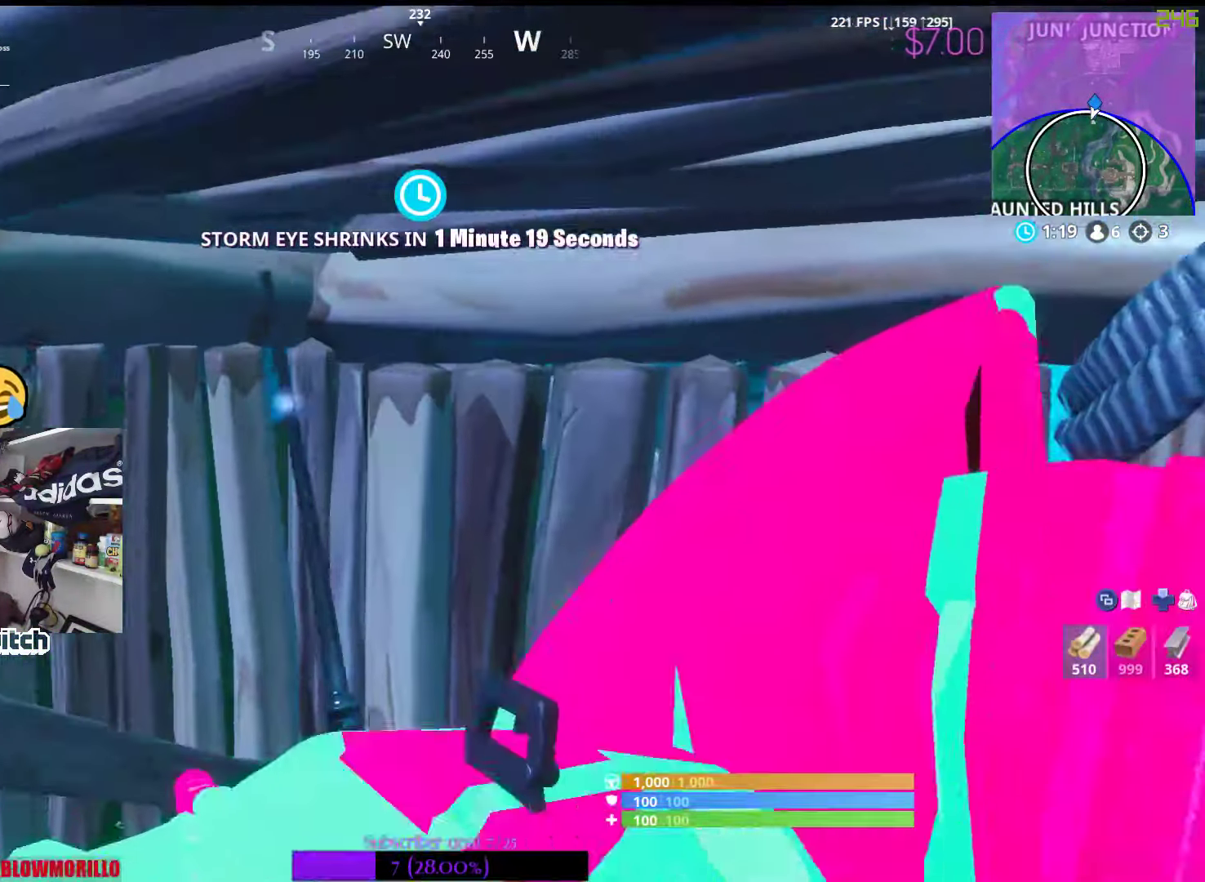
{"buttons": ["A"], "left_stick": "up", "right_stick": "center", "events": [[33, "left_stick", "up"], [317, "A", "down"]]}
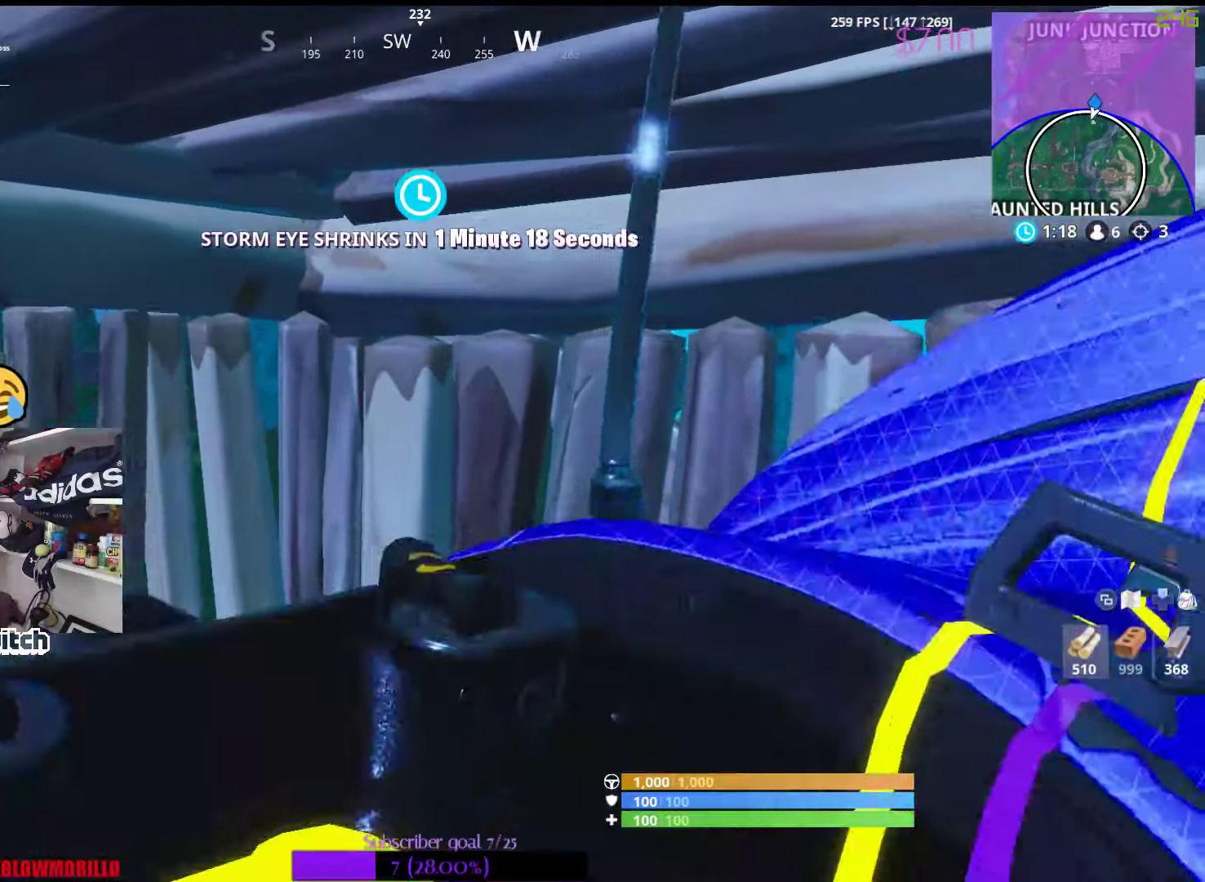
{"buttons": ["A"], "left_stick": "up", "right_stick": "center", "events": []}